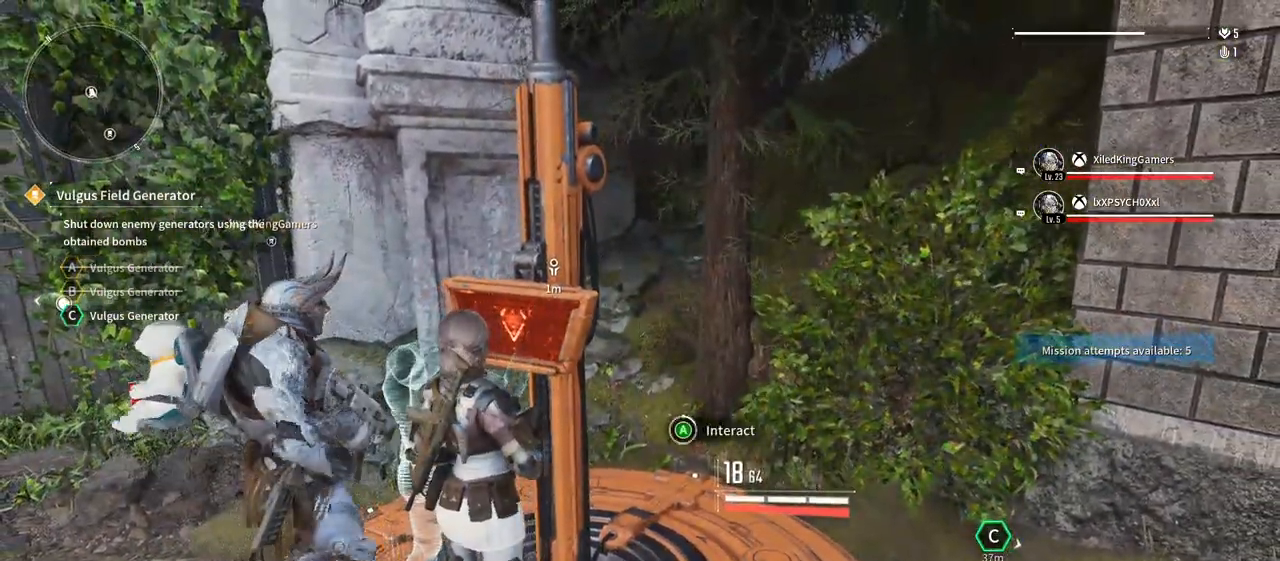
Gameplay with a controller (Xbox layout); each line is a JSON object with the inputs held at the frame after it. "button_events" lists button changes between this image and that frame as [ms after this image, input, new state], when the widget could be followed in between (sticks are given only as held states). Not read: DPAD_LEFT DPAD_UP HOME SELECT START.
{"buttons": ["A"], "left_stick": "center", "right_stick": "center", "button_events": []}
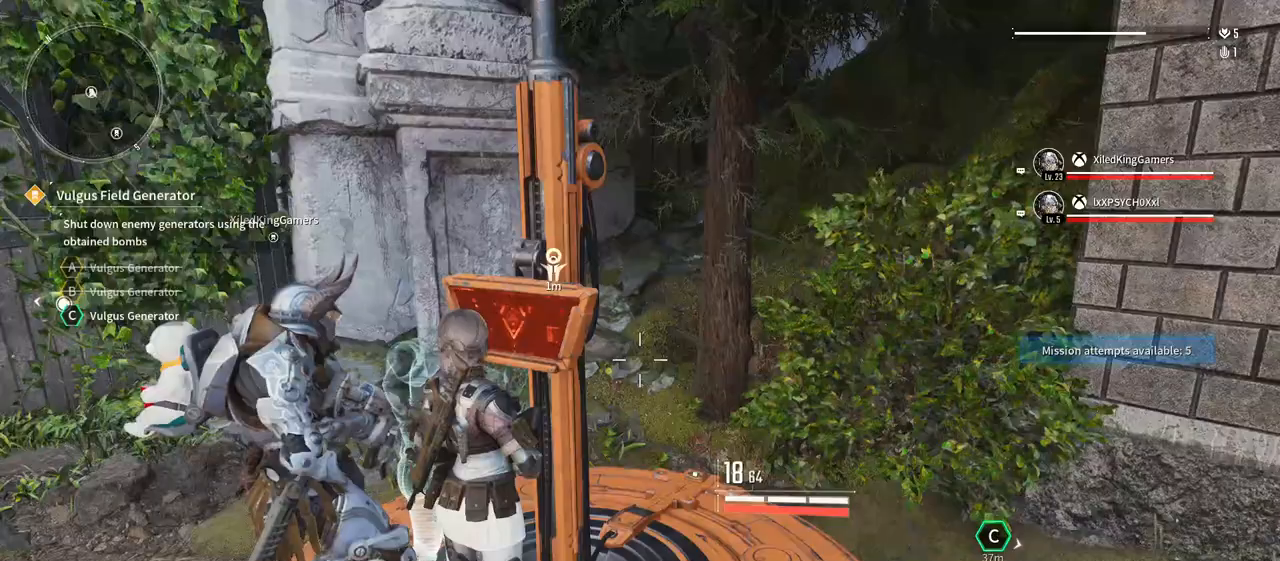
{"buttons": [], "left_stick": "center", "right_stick": "center"}
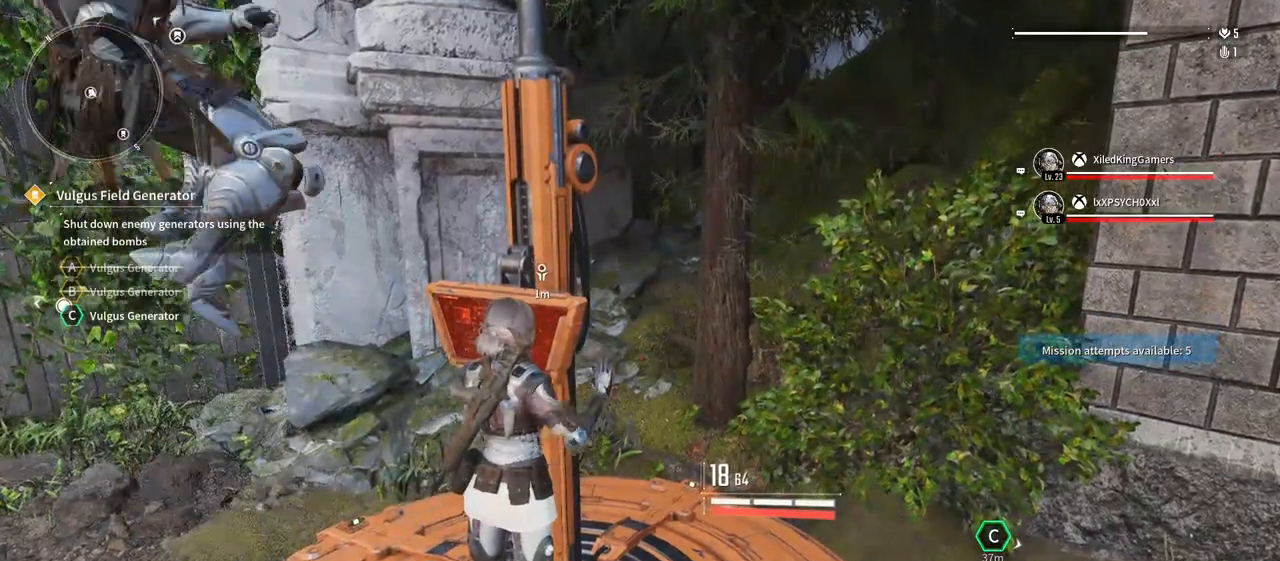
{"buttons": [], "left_stick": "center", "right_stick": "center", "button_events": []}
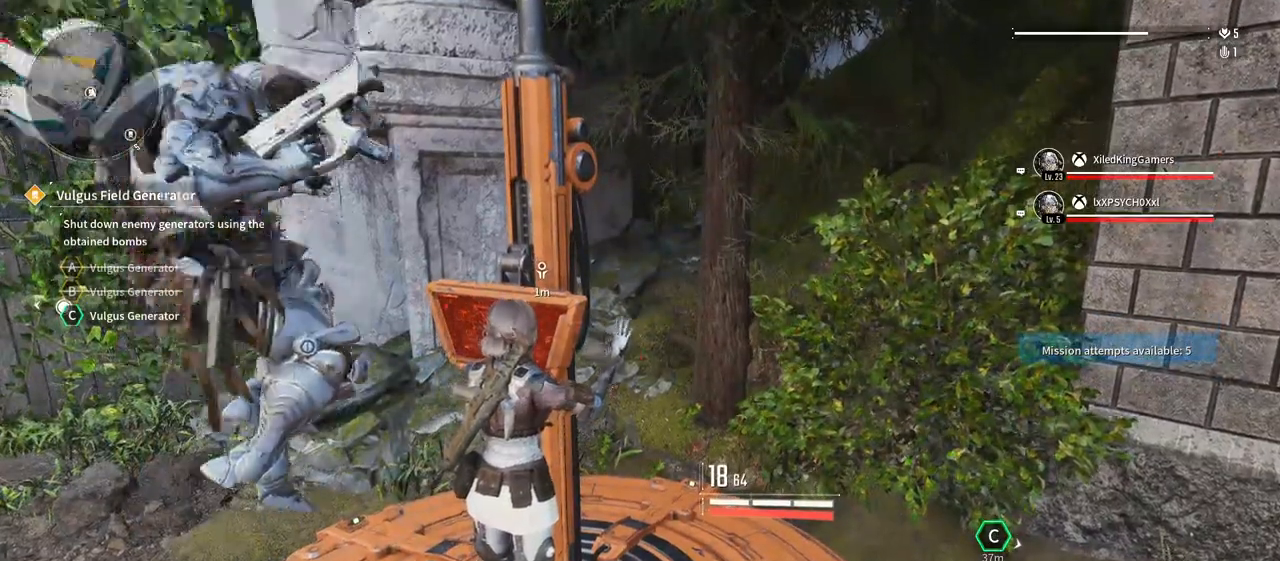
{"buttons": [], "left_stick": "center", "right_stick": "center", "button_events": []}
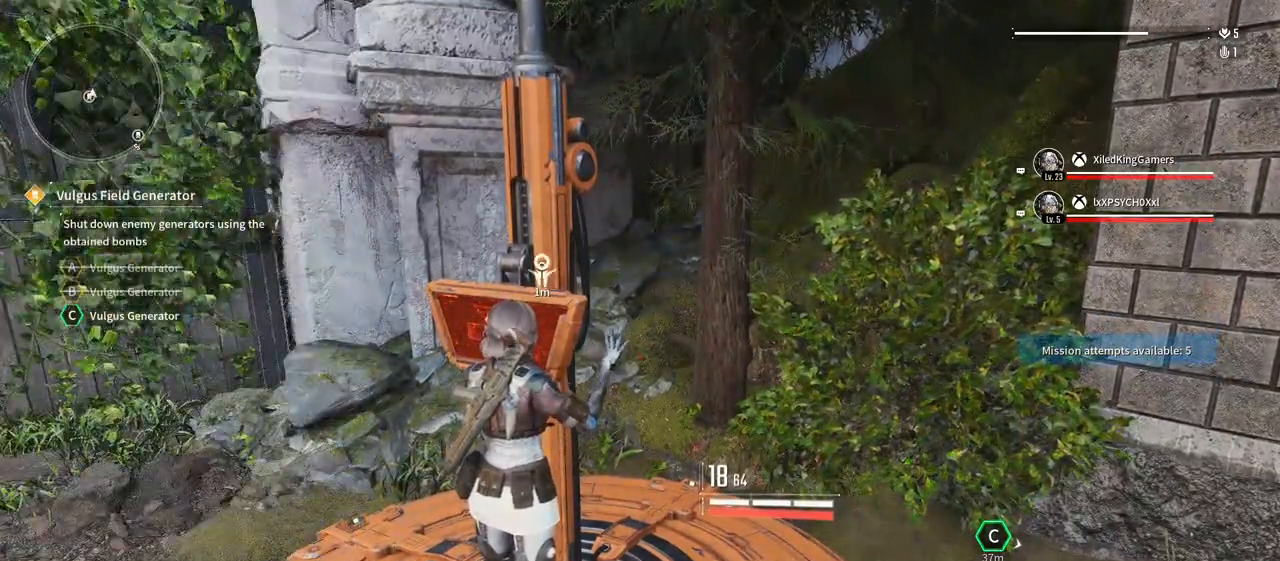
{"buttons": [], "left_stick": "center", "right_stick": "center", "button_events": []}
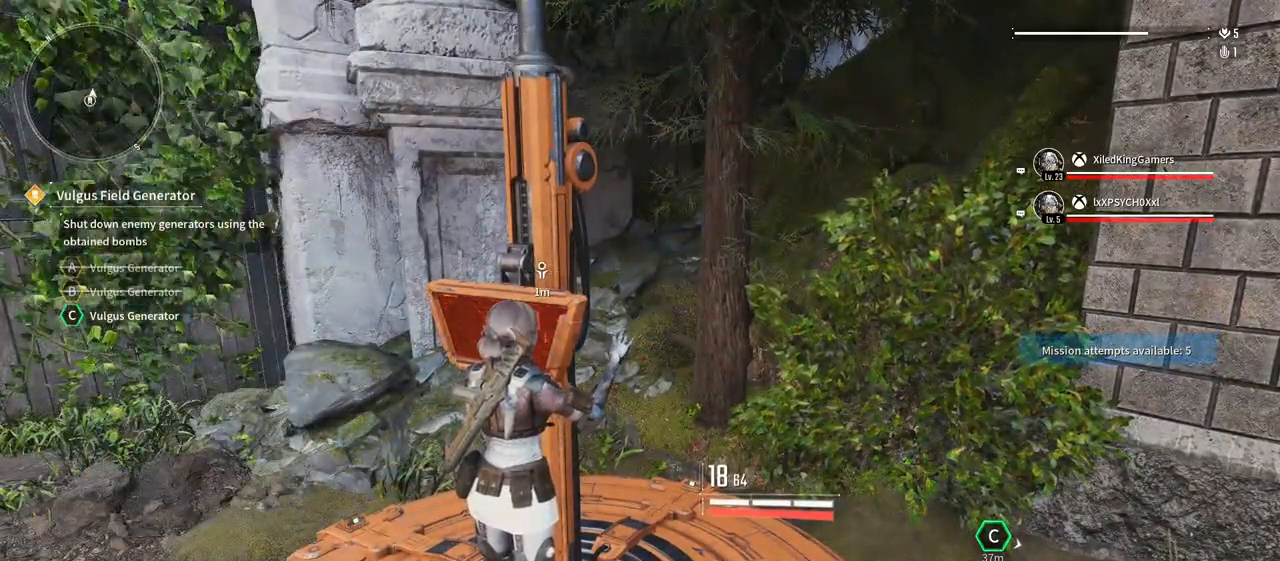
{"buttons": [], "left_stick": "center", "right_stick": "center", "button_events": []}
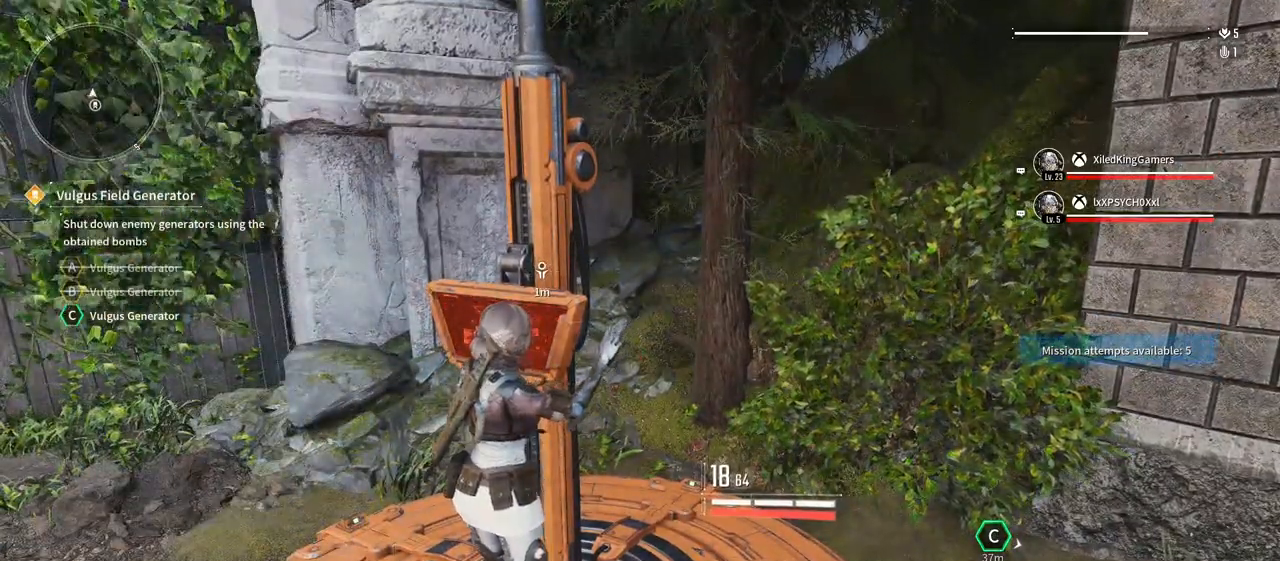
{"buttons": [], "left_stick": "center", "right_stick": "center", "button_events": []}
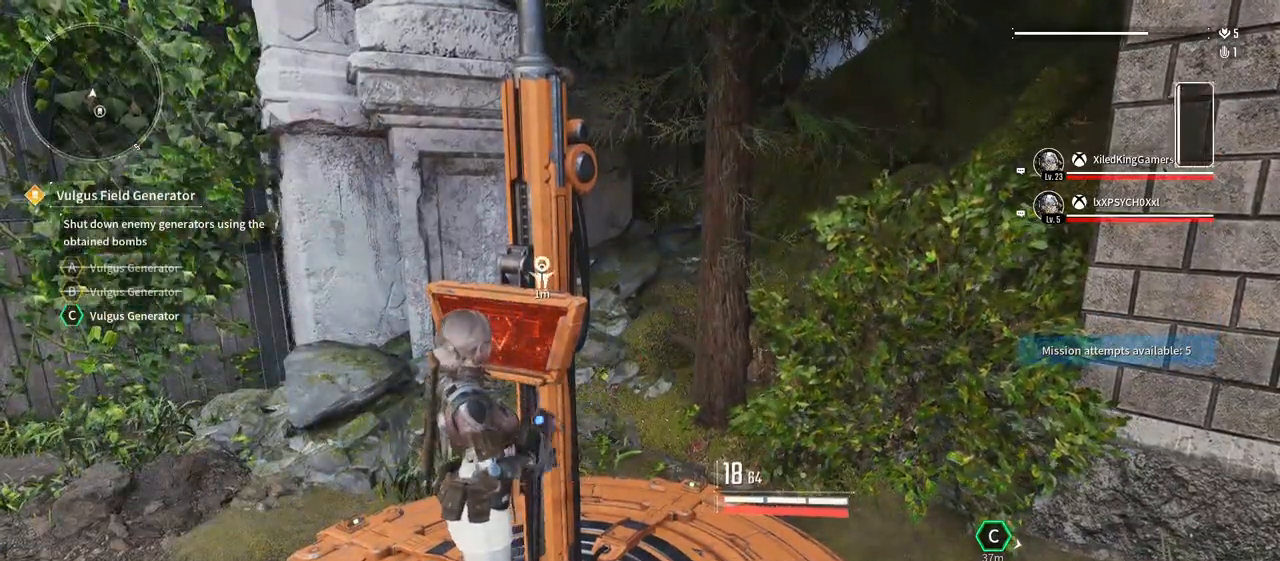
{"buttons": [], "left_stick": "down", "right_stick": "center", "button_events": []}